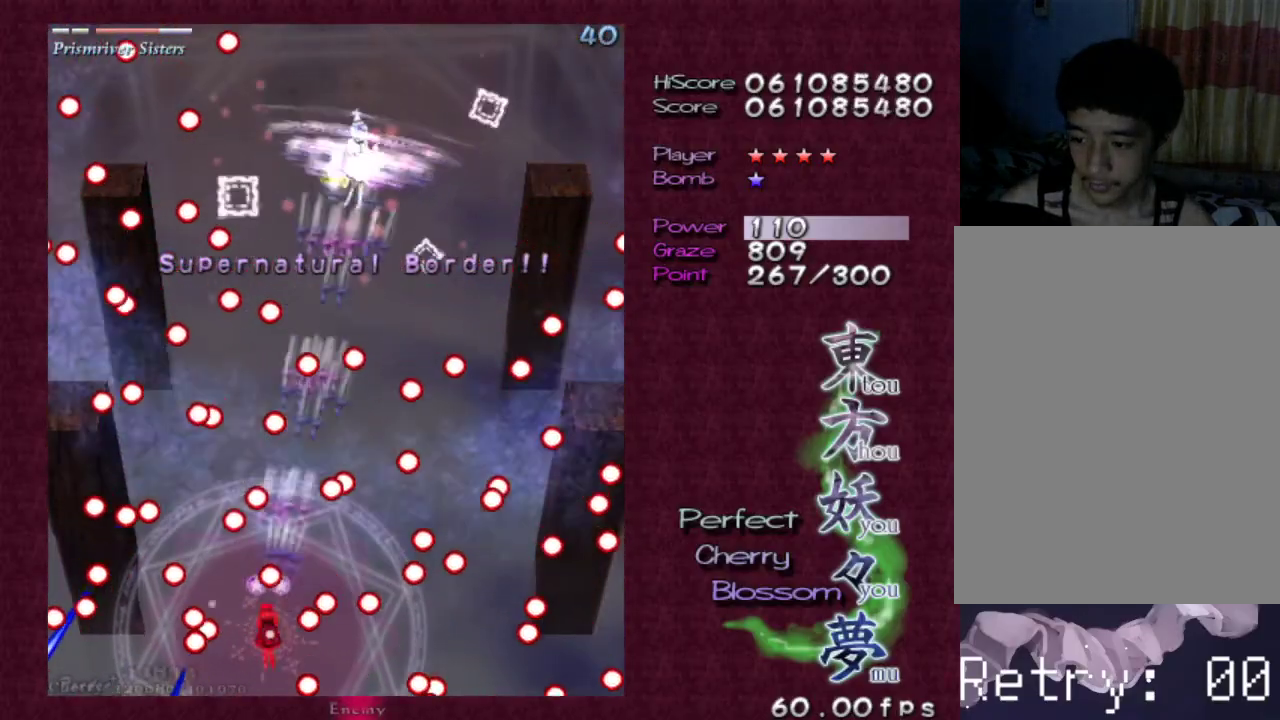
Gameplay with keyboard; each line is a JSON object with the keys held at the frame after it. "events" lists presses ("down") and releases ("up") of "c", "ctrl", "down", "escape", "left", "right", "shift", "up", "v", "x" and "z" between this image and that frame as [ms after this image, input, new state], when the widget could be followed in between. No other keys are recorded. Mouse input is not recorded.
{"keys": ["shift", "z"], "events": [[383, "down", "down"], [383, "right", "down"], [417, "right", "up"], [467, "down", "up"]]}
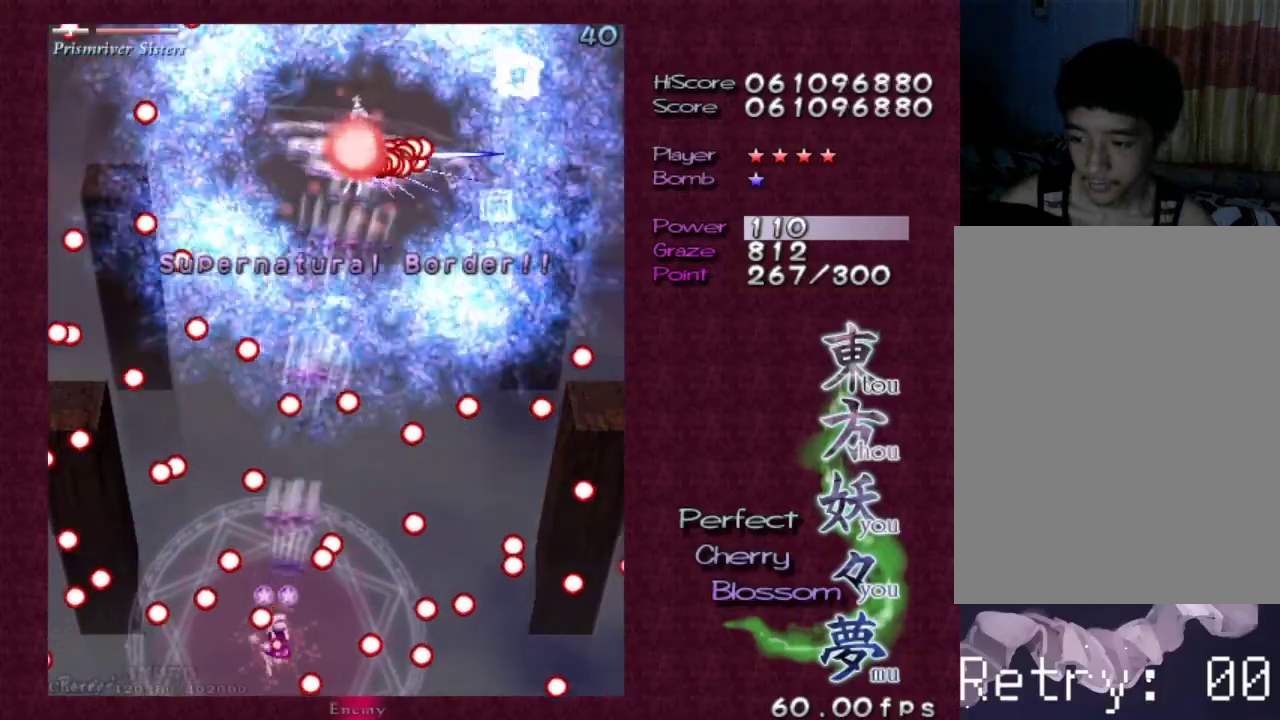
{"keys": ["shift", "z"], "events": []}
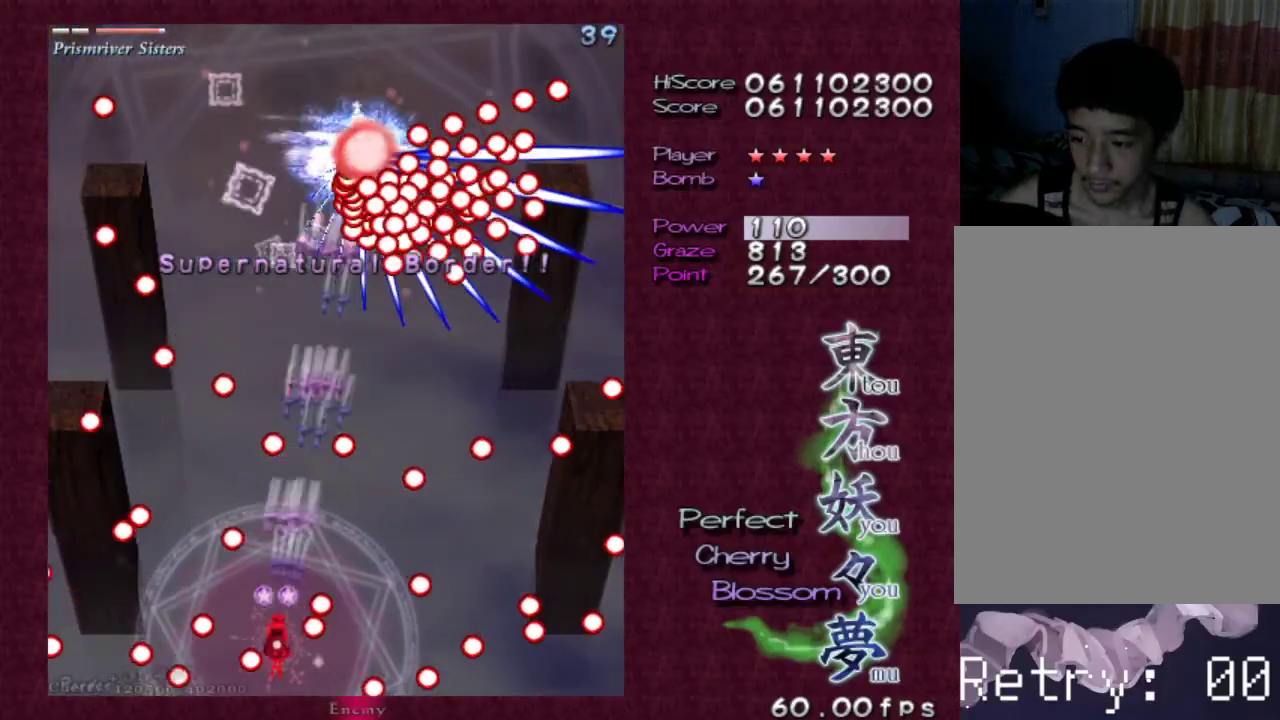
{"keys": ["shift", "z"], "events": [[83, "up", "down"], [133, "up", "up"]]}
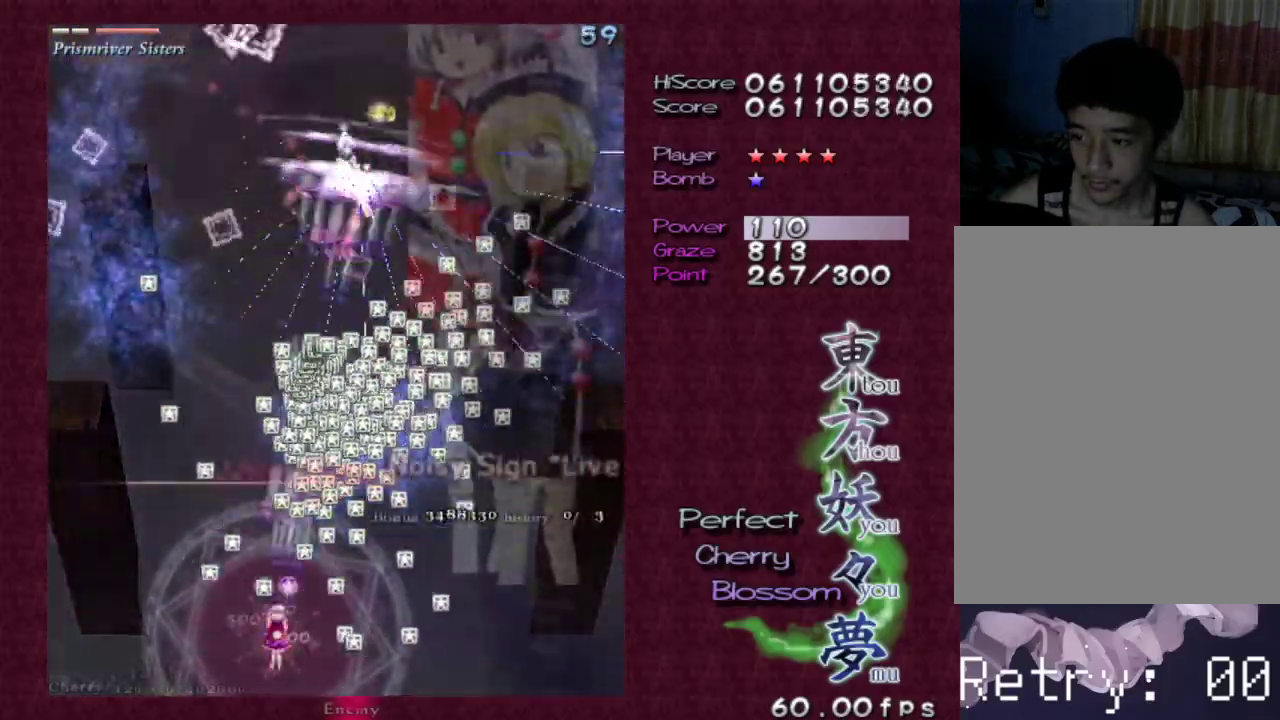
{"keys": ["shift", "z"], "events": [[200, "right", "down"], [283, "right", "up"]]}
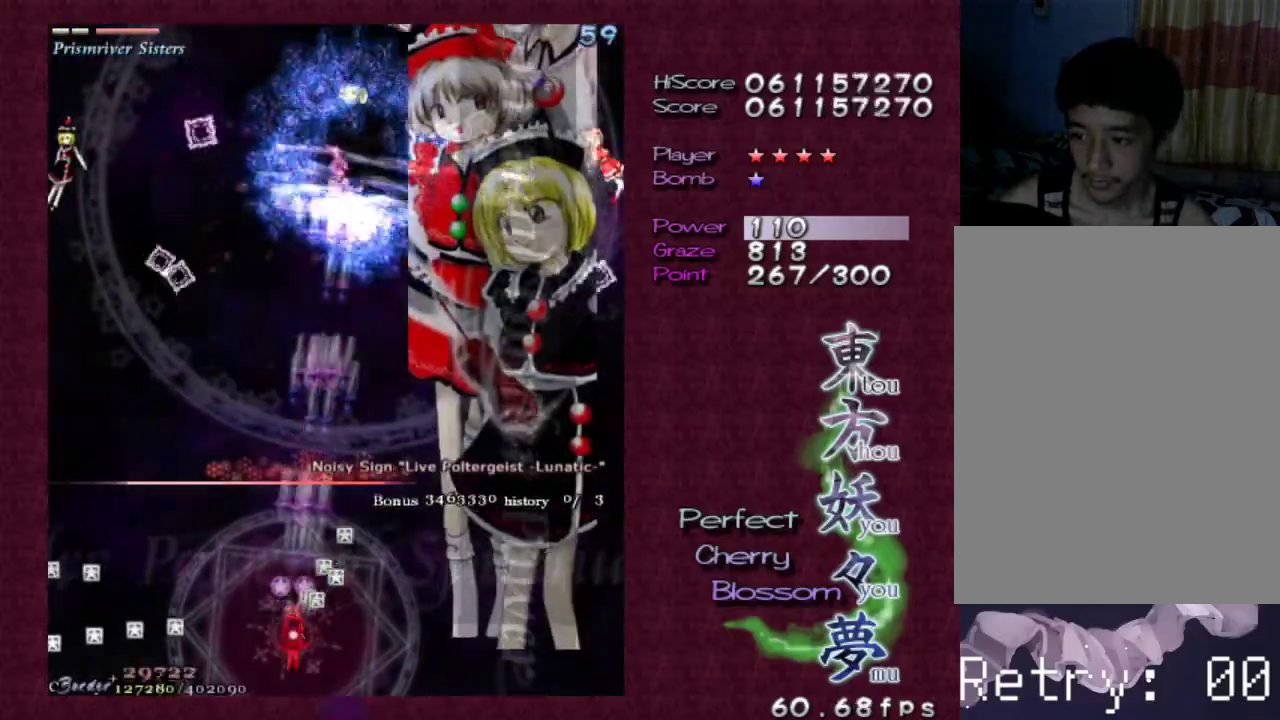
{"keys": ["shift", "z"], "events": []}
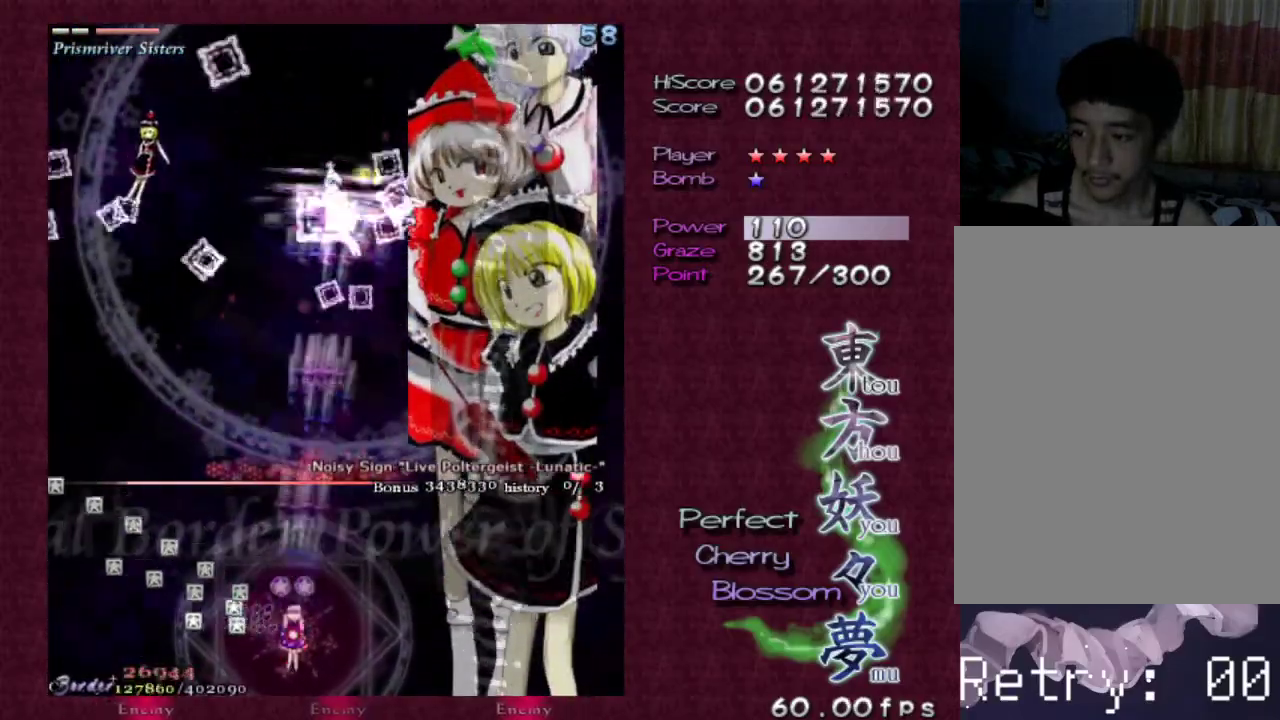
{"keys": ["shift", "z"], "events": []}
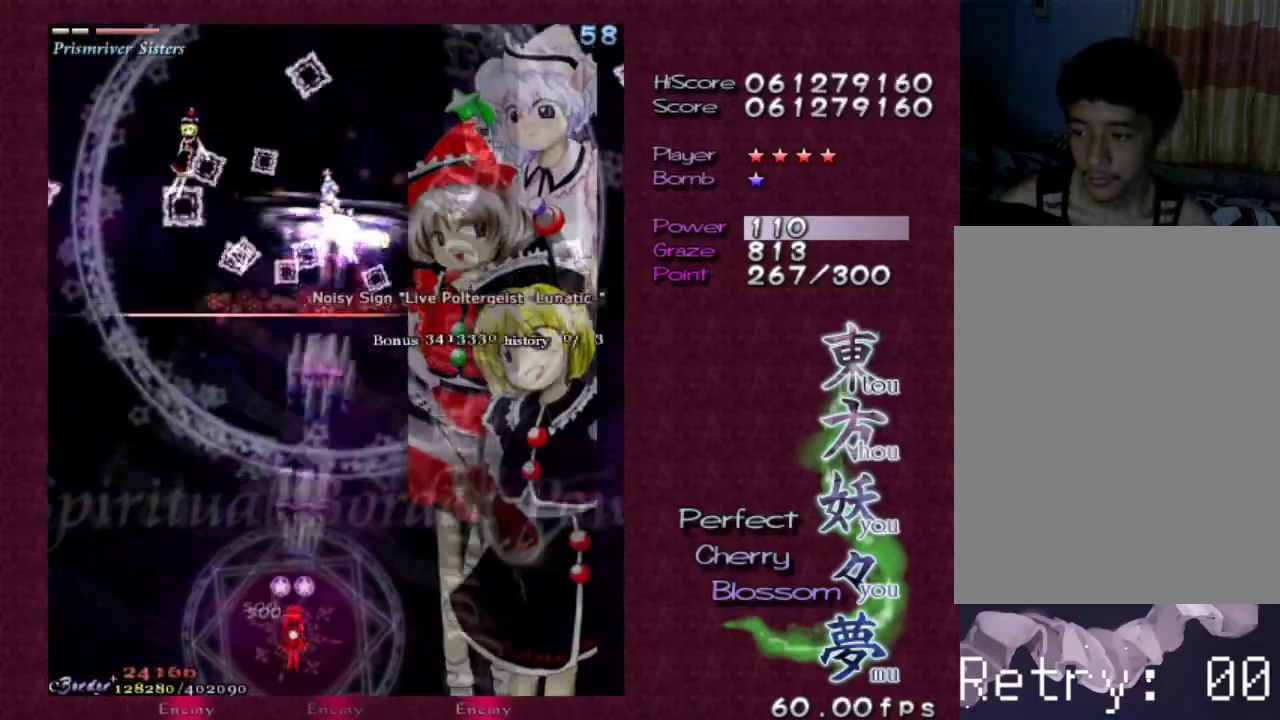
{"keys": ["shift", "z"], "events": [[200, "down", "down"], [200, "right", "down"], [333, "down", "up"], [333, "right", "up"]]}
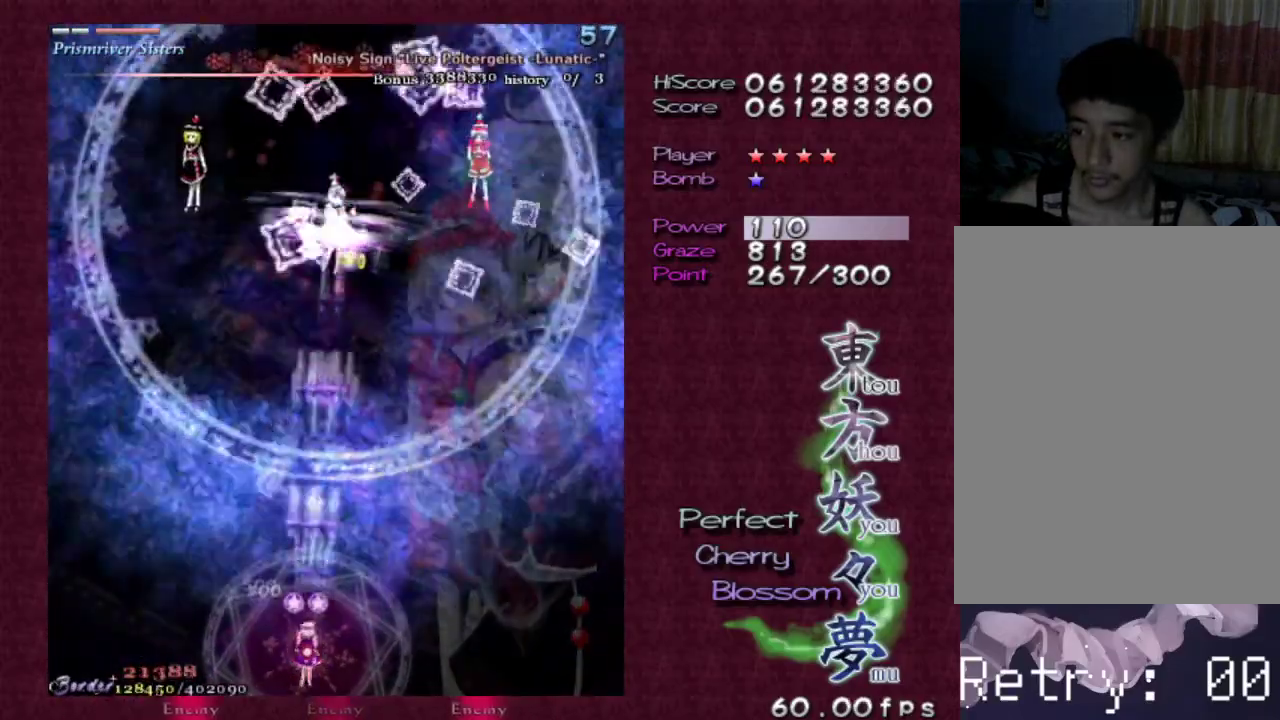
{"keys": ["right", "shift", "z"], "events": [[350, "right", "down"]]}
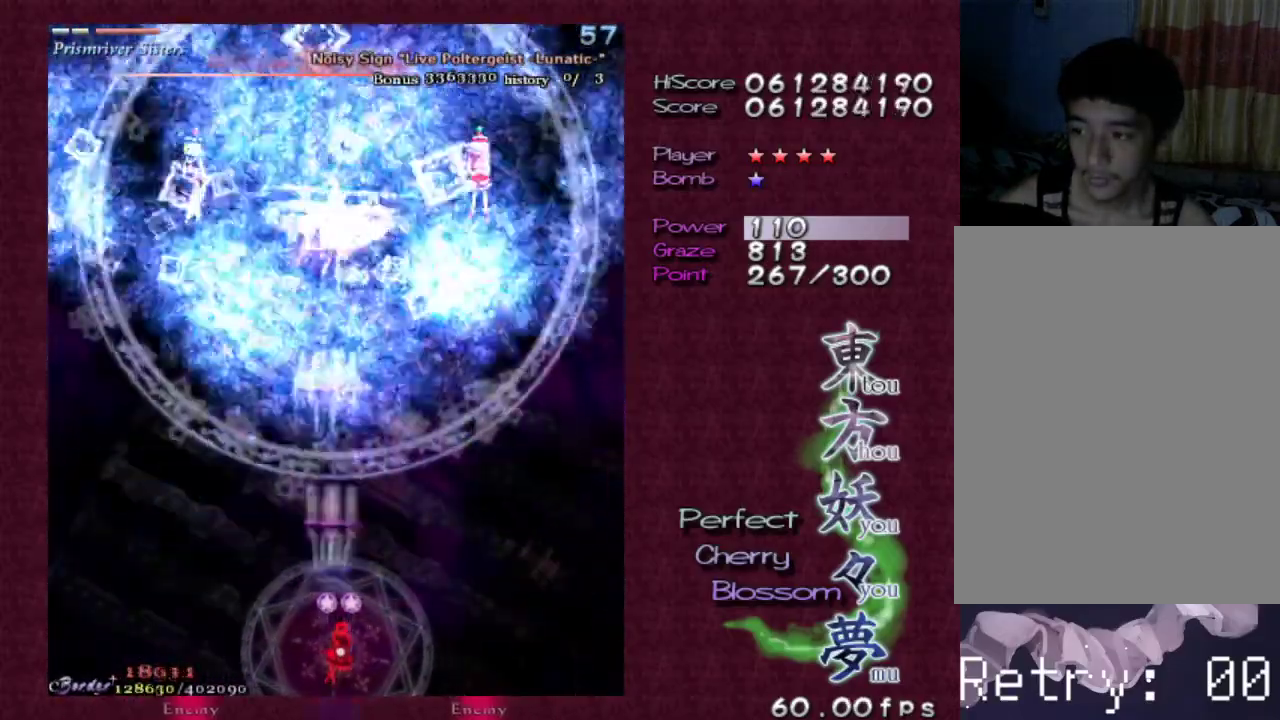
{"keys": ["down", "shift", "z"], "events": [[417, "right", "up"], [500, "down", "down"]]}
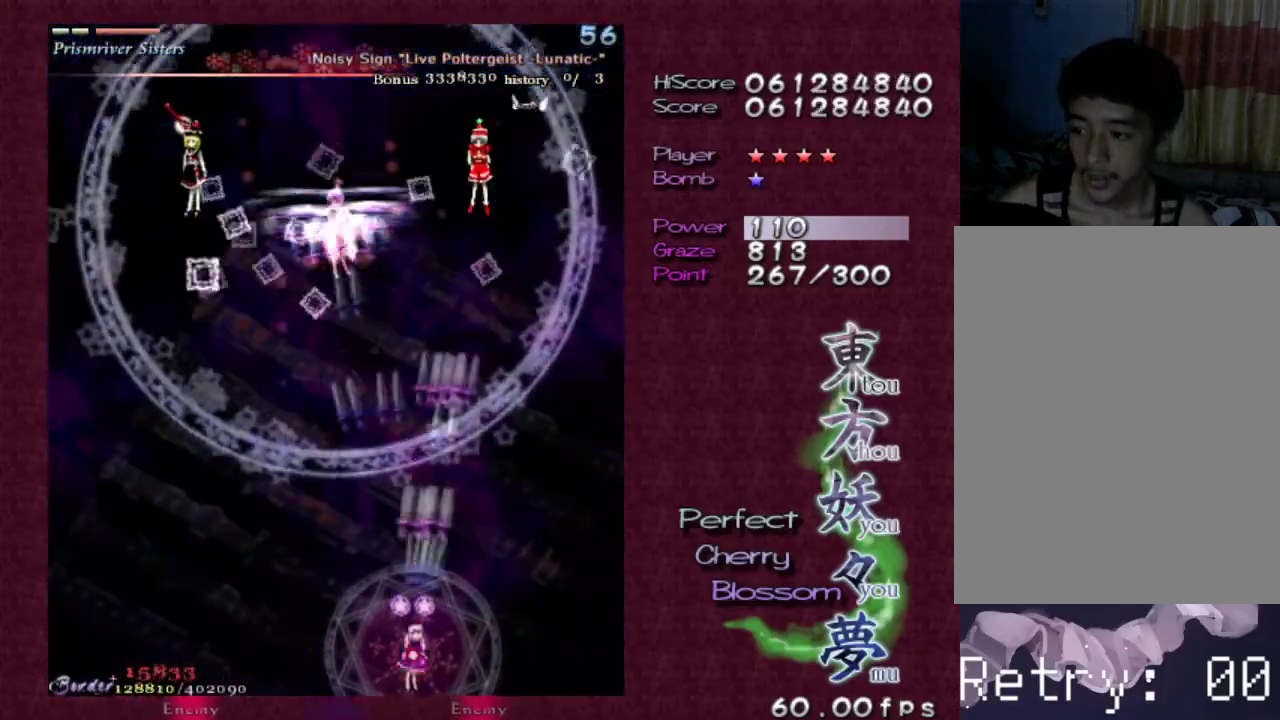
{"keys": ["shift", "z"], "events": [[100, "right", "down"], [250, "down", "up"], [250, "right", "up"]]}
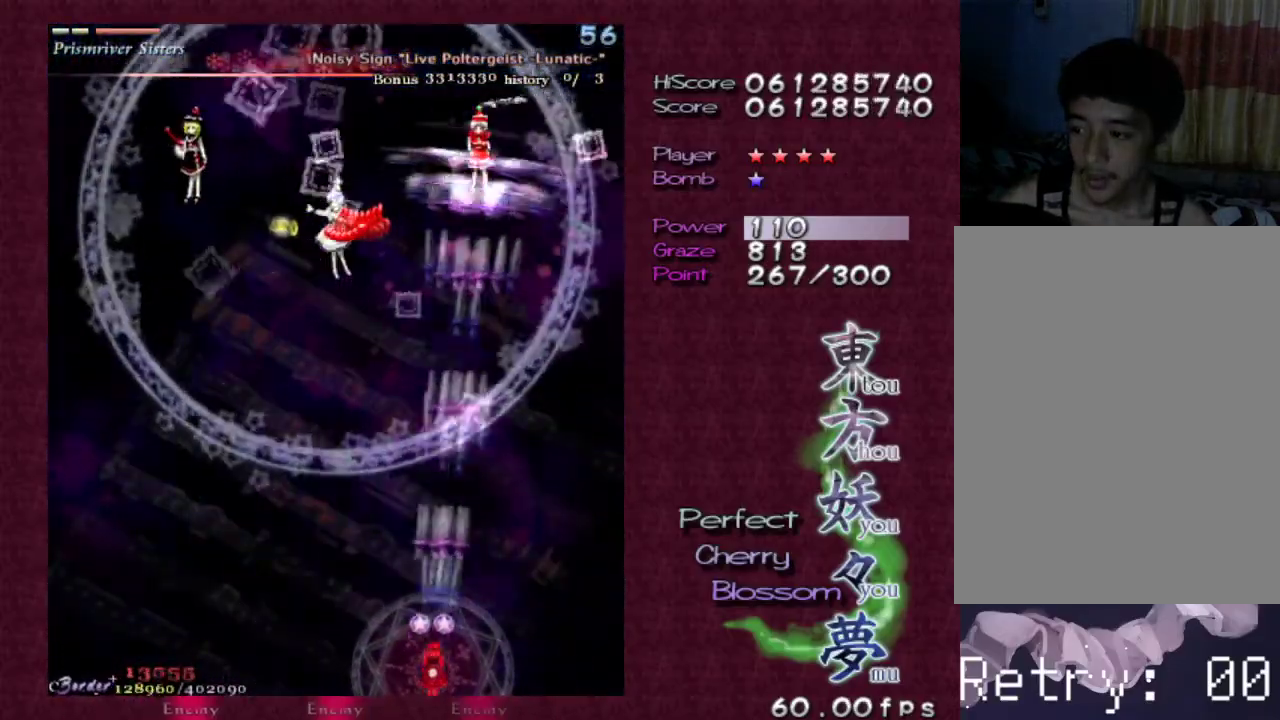
{"keys": ["shift", "z"], "events": []}
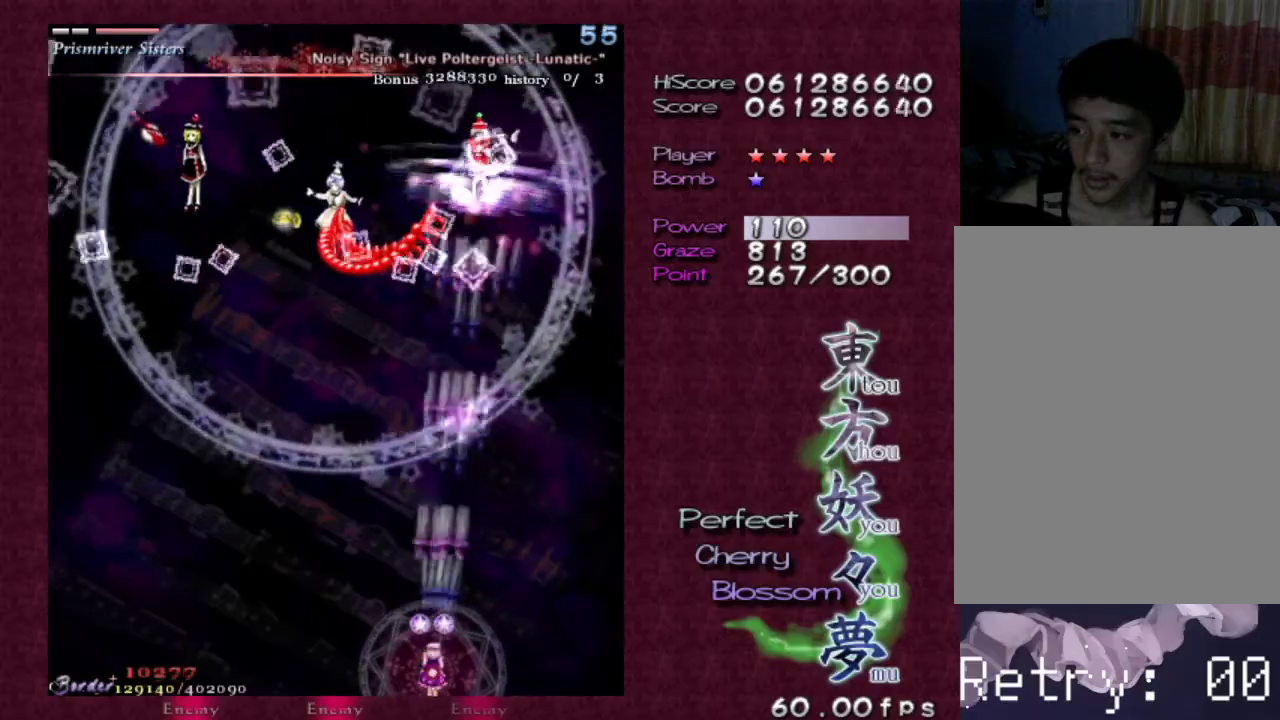
{"keys": ["down", "shift", "z"], "events": [[417, "down", "down"], [417, "left", "down"], [467, "left", "up"]]}
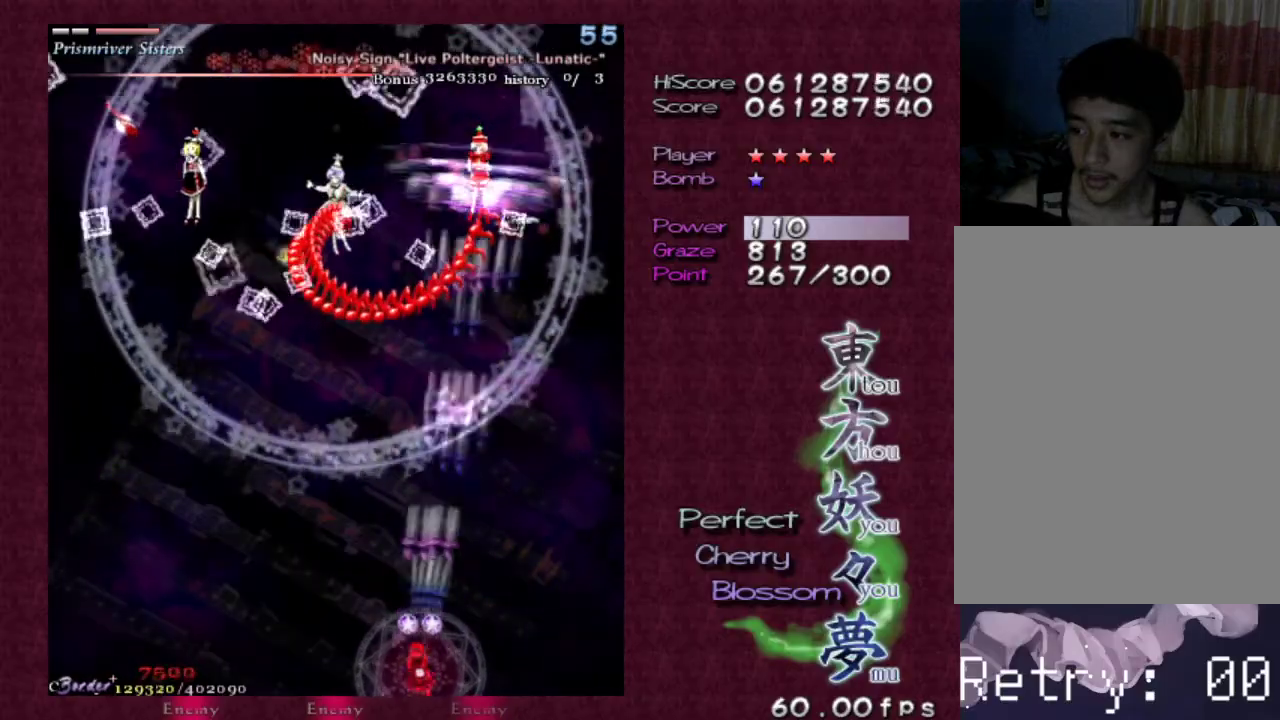
{"keys": ["shift", "z"], "events": [[233, "down", "up"]]}
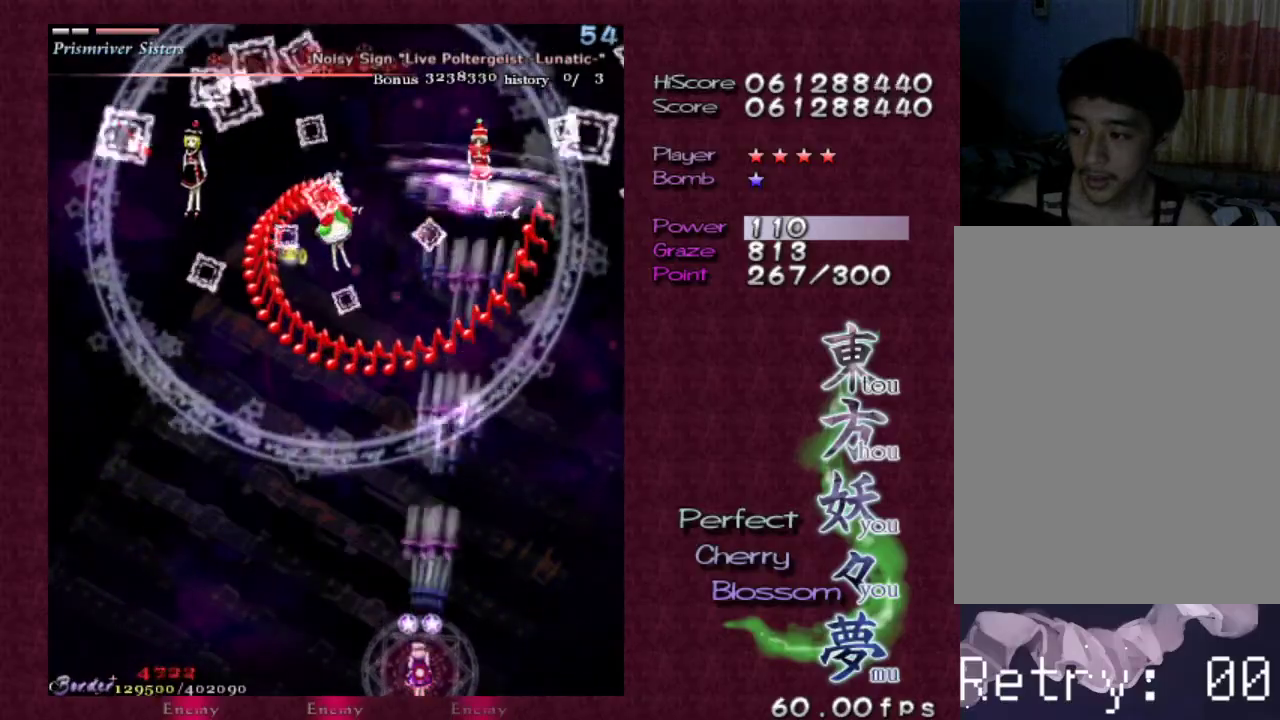
{"keys": ["shift", "z"], "events": []}
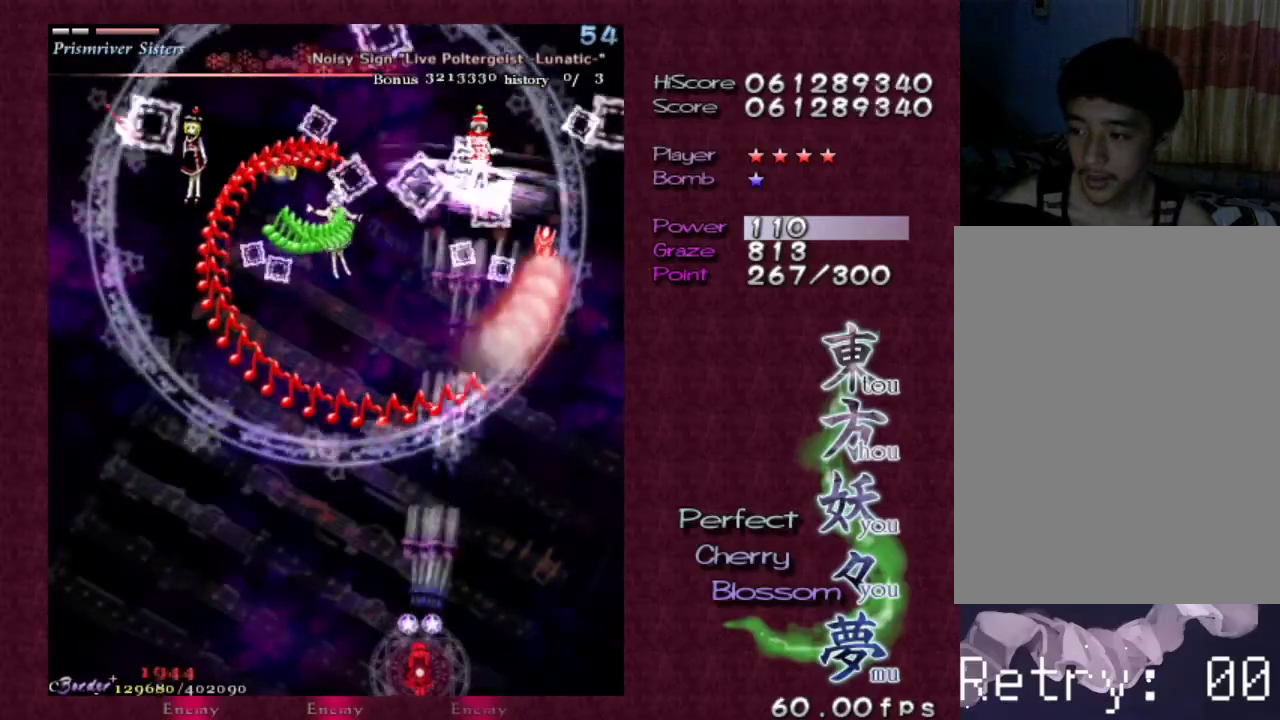
{"keys": ["shift", "z"], "events": []}
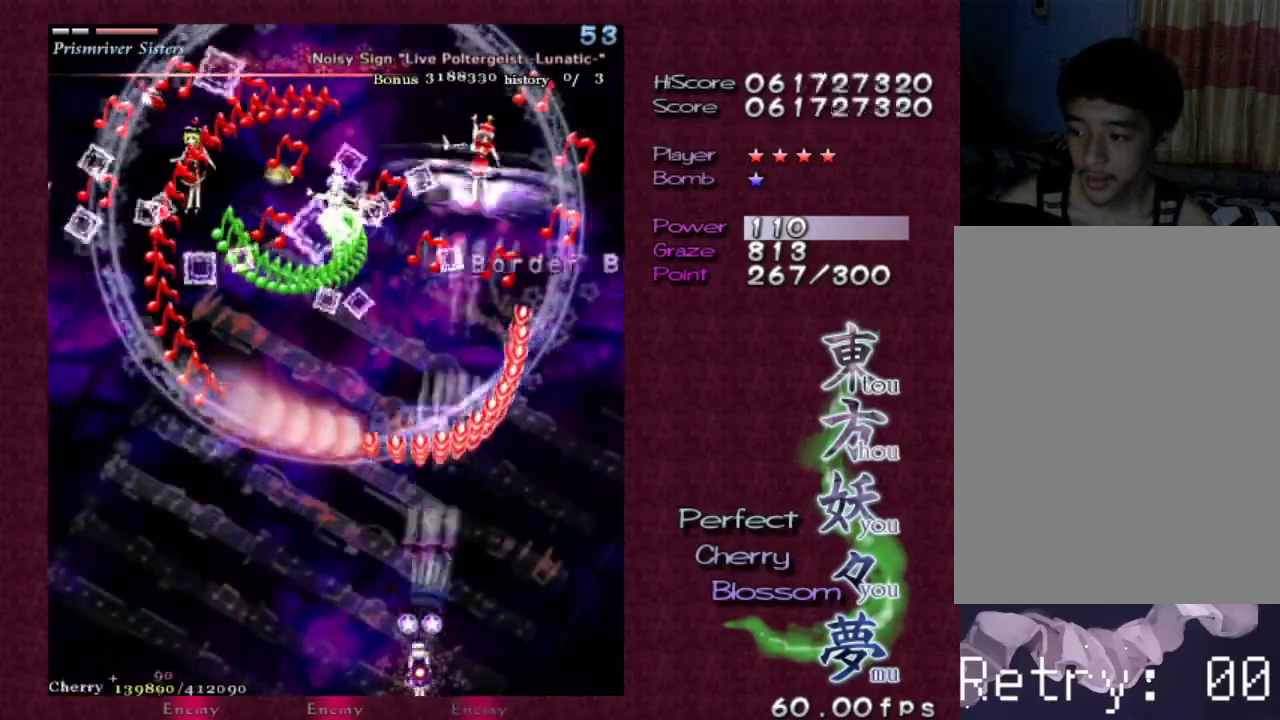
{"keys": ["shift", "z"], "events": [[50, "right", "down"], [150, "right", "up"]]}
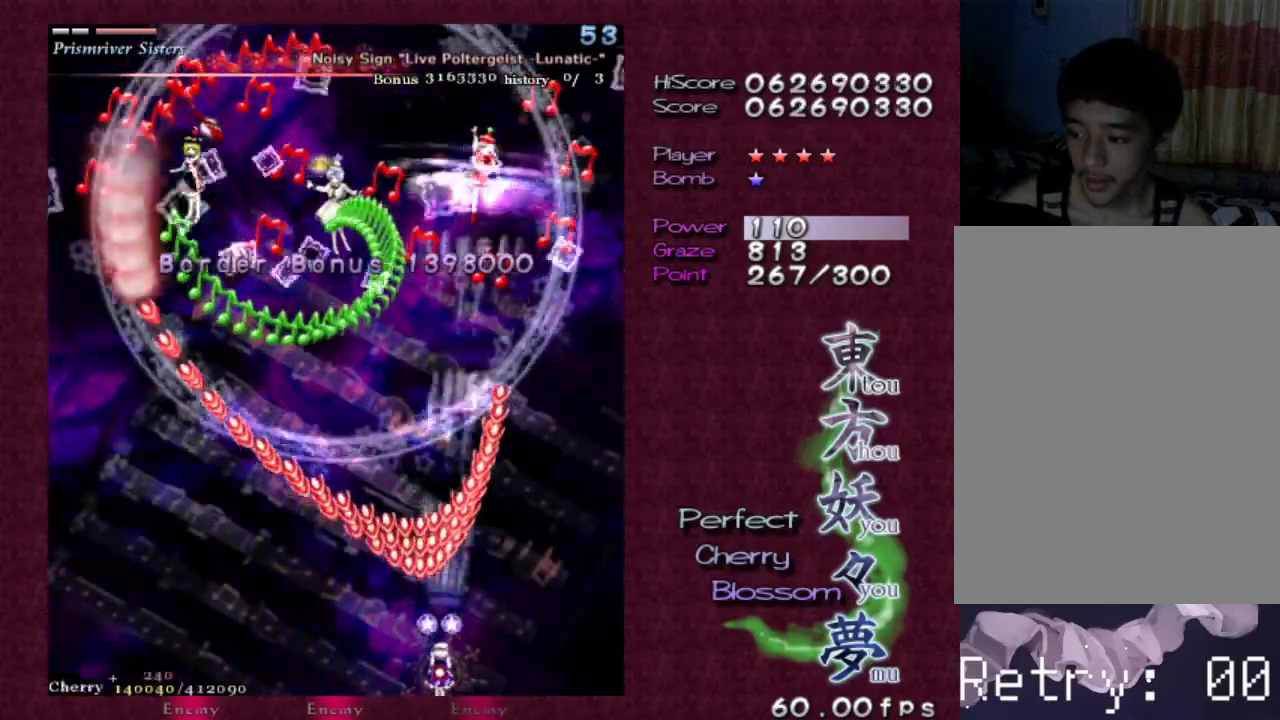
{"keys": ["shift", "z"], "events": []}
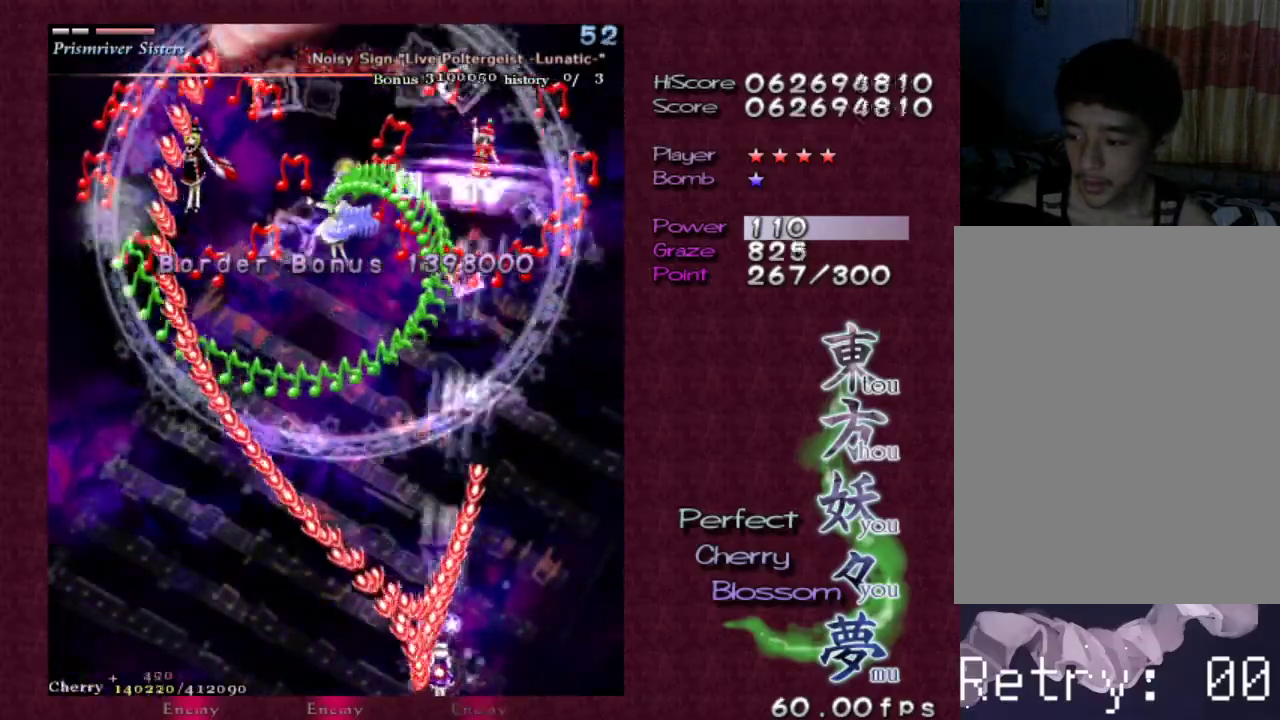
{"keys": ["shift", "z"], "events": []}
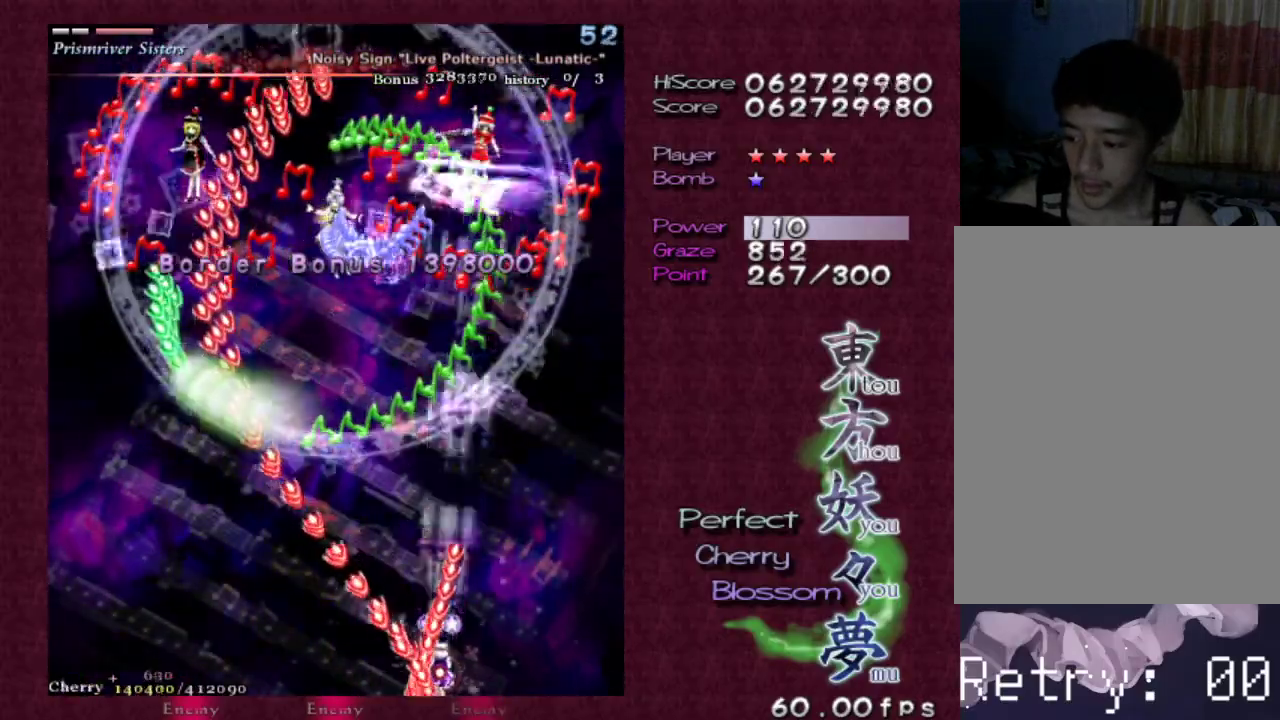
{"keys": ["shift", "z"], "events": [[283, "right", "down"], [333, "right", "up"]]}
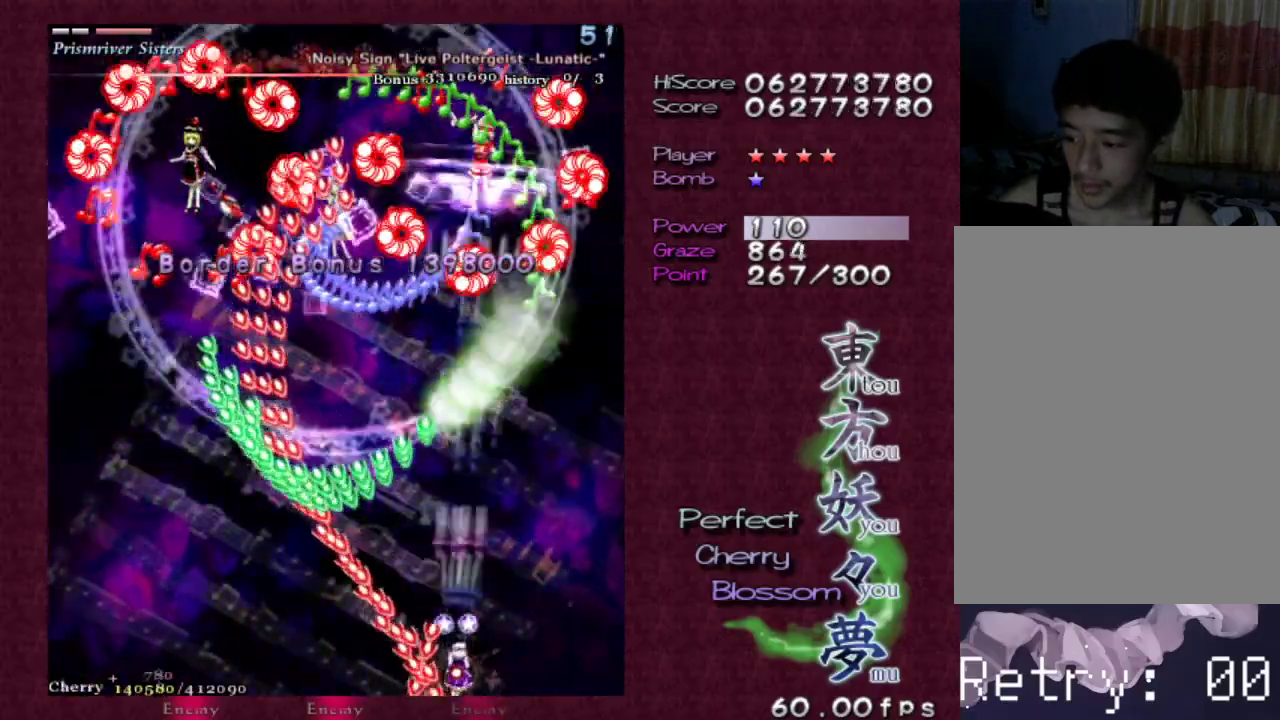
{"keys": ["shift", "z"], "events": []}
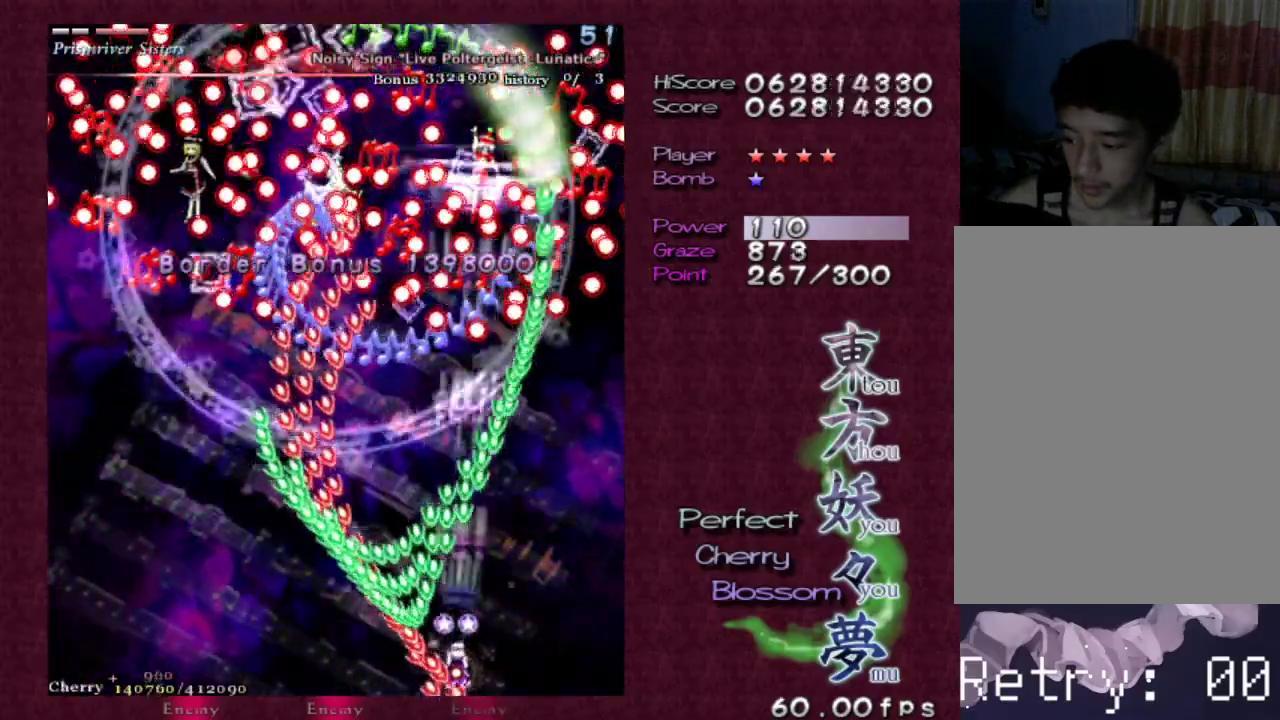
{"keys": ["shift", "z"], "events": [[83, "right", "down"], [183, "right", "up"]]}
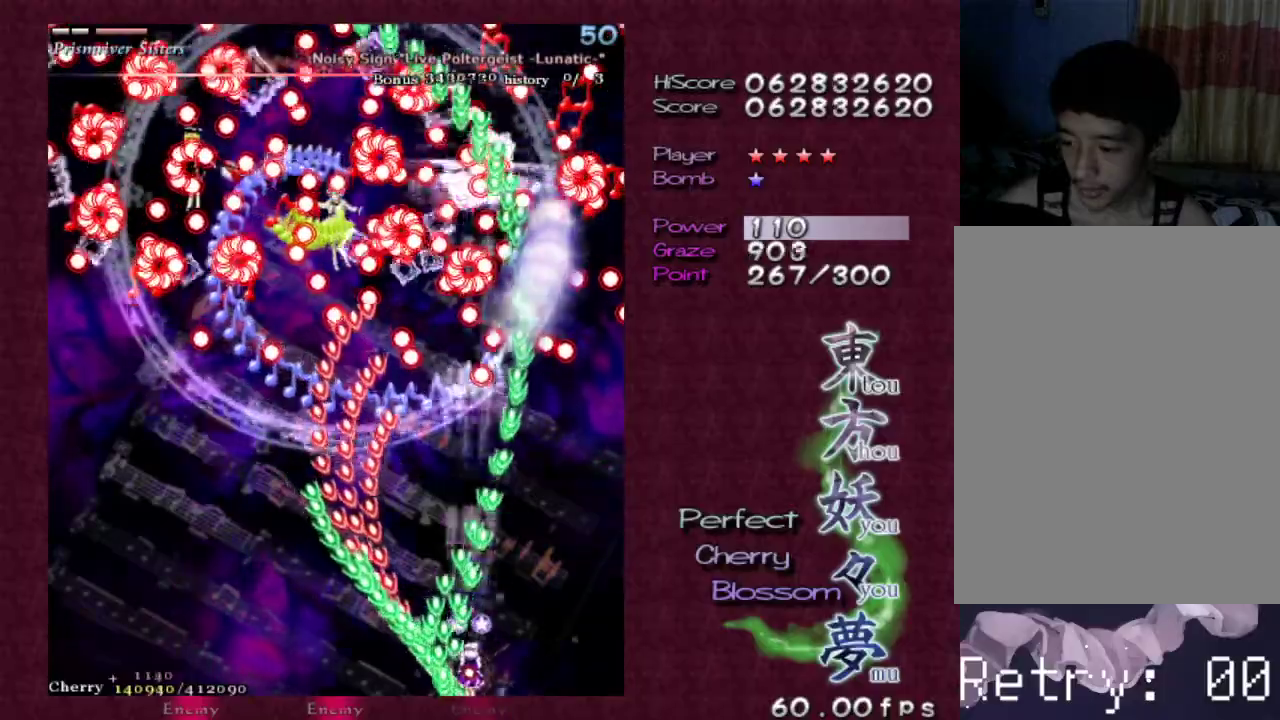
{"keys": ["shift", "z"], "events": [[200, "right", "down"], [250, "right", "up"]]}
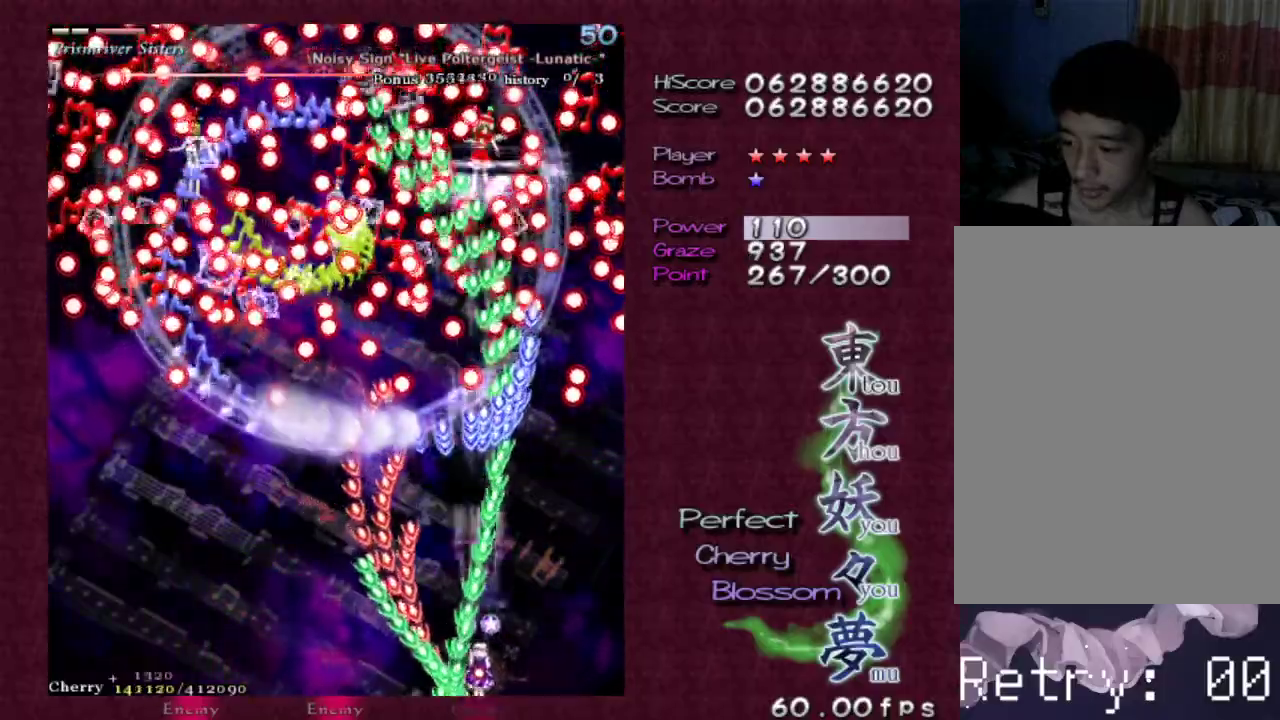
{"keys": ["shift", "z"], "events": [[450, "right", "down"], [500, "right", "up"]]}
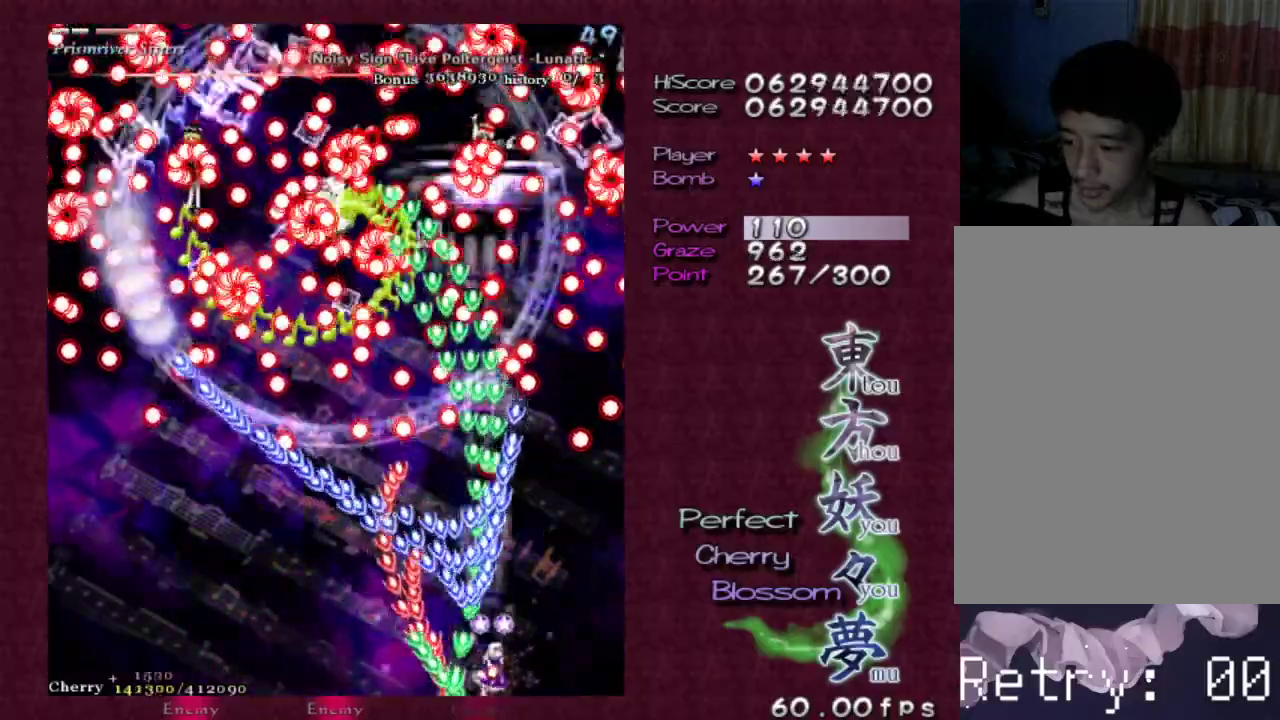
{"keys": ["shift", "z"], "events": []}
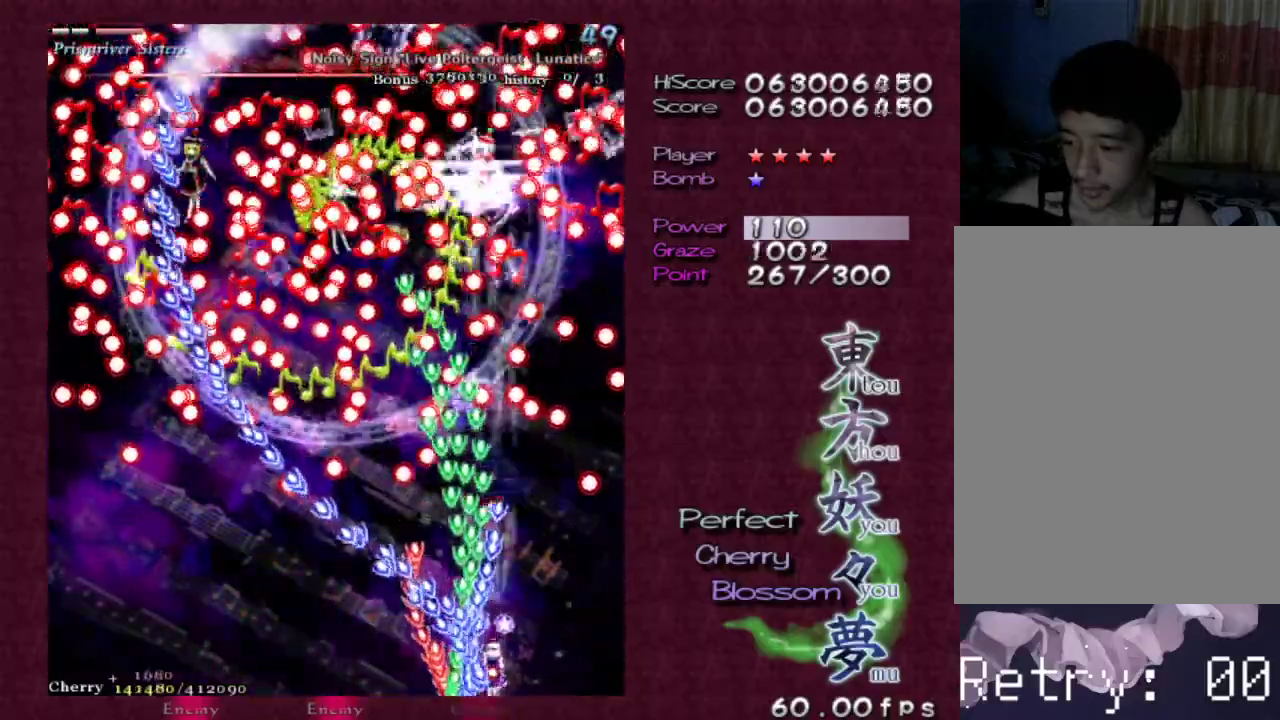
{"keys": ["shift", "z"], "events": [[50, "right", "down"], [100, "right", "up"]]}
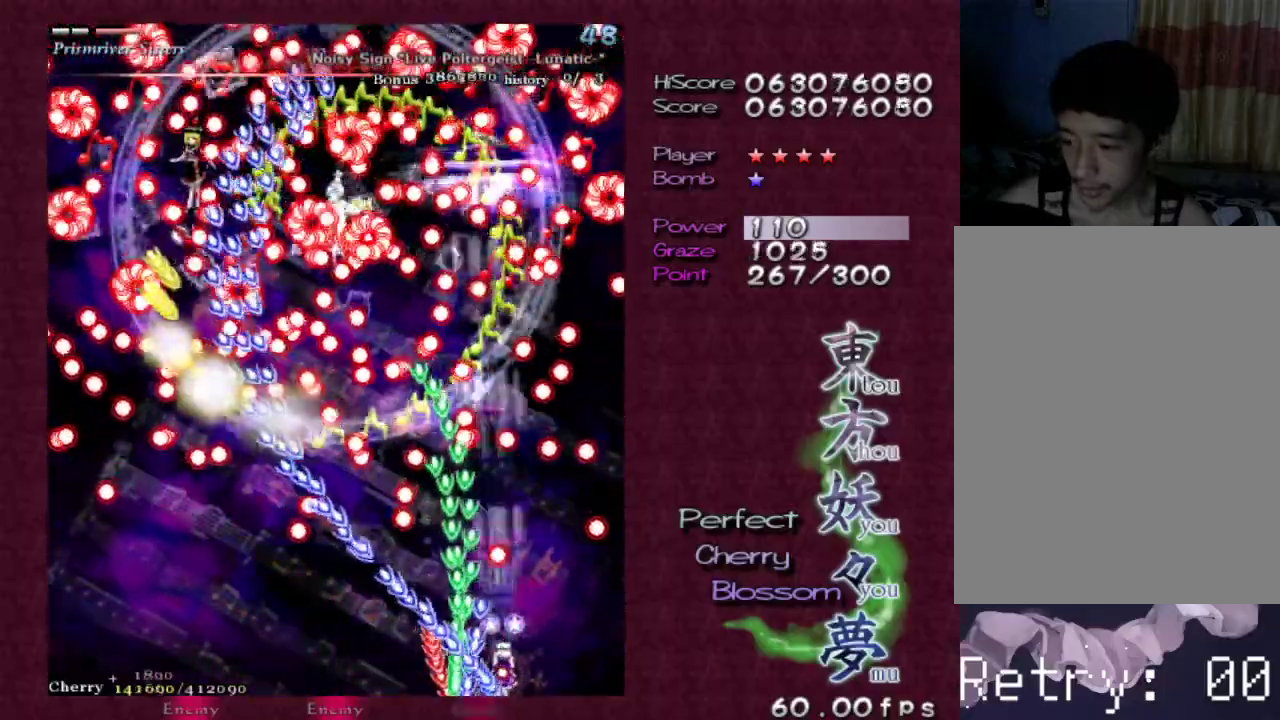
{"keys": ["shift", "z"], "events": [[167, "right", "down"], [250, "right", "up"]]}
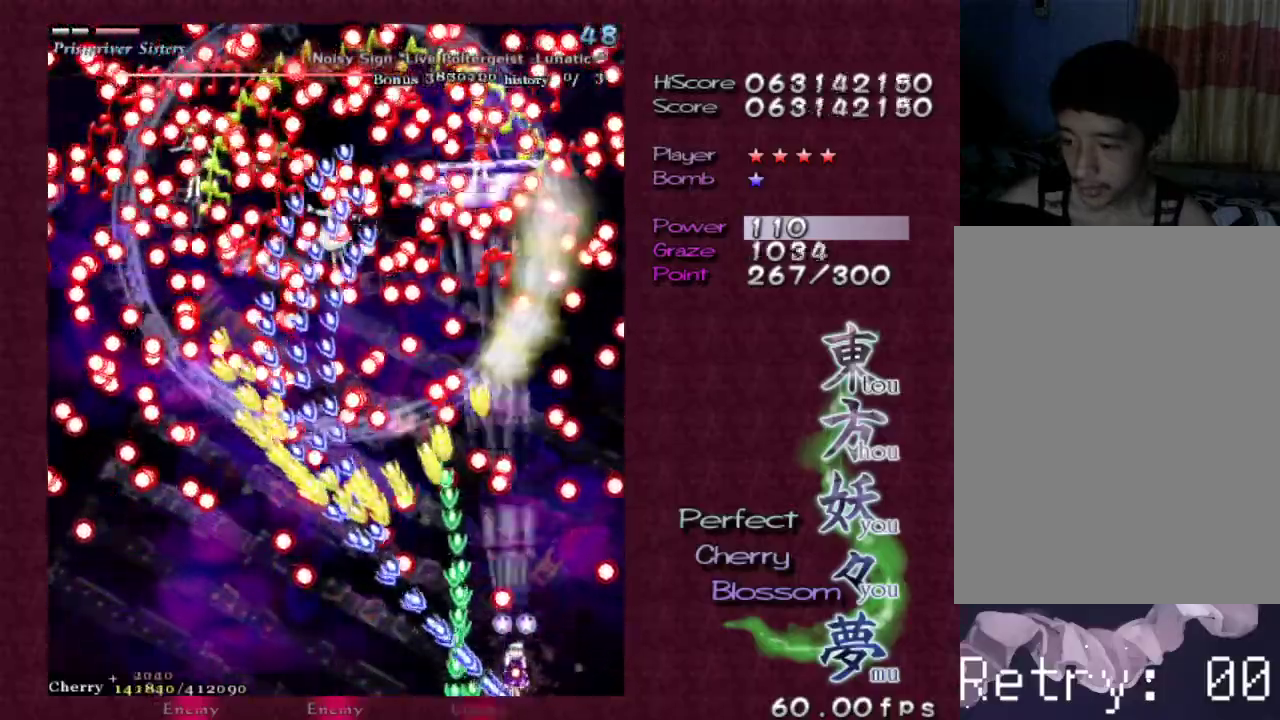
{"keys": ["shift", "z"], "events": [[317, "right", "down"], [367, "right", "up"]]}
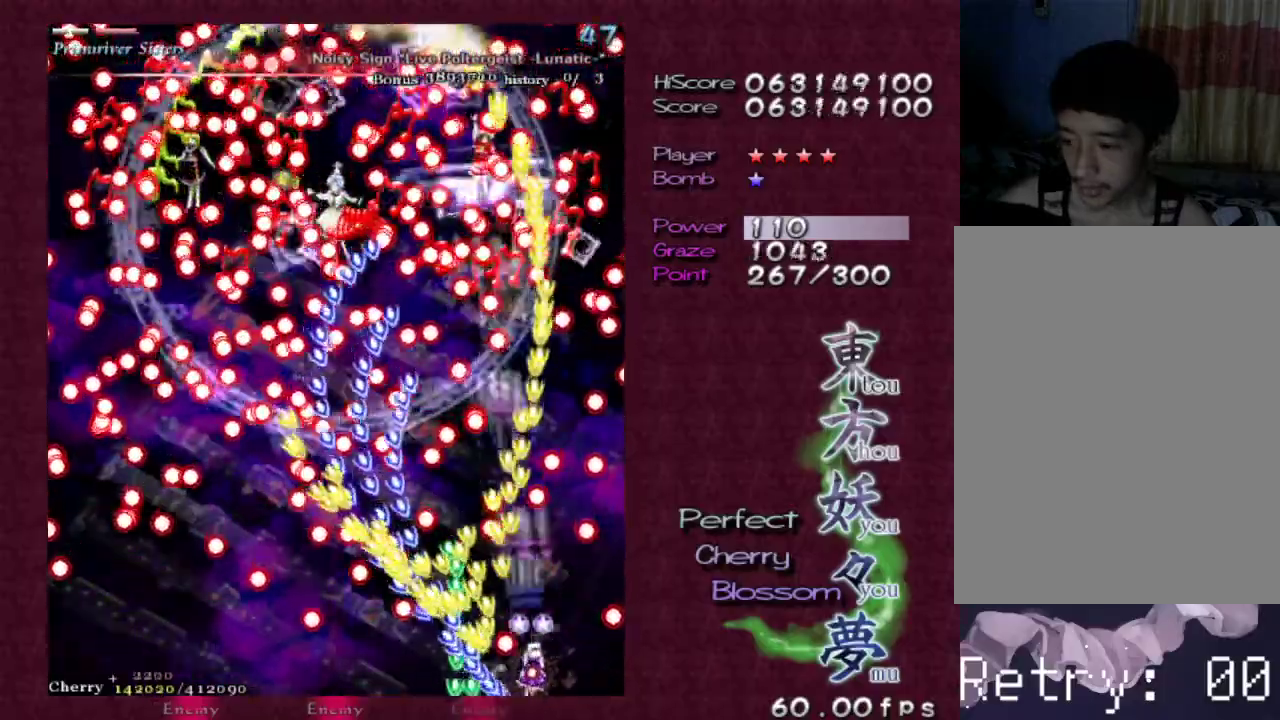
{"keys": ["shift", "z"], "events": [[233, "right", "down"], [283, "up", "down"], [333, "right", "up"], [333, "up", "up"]]}
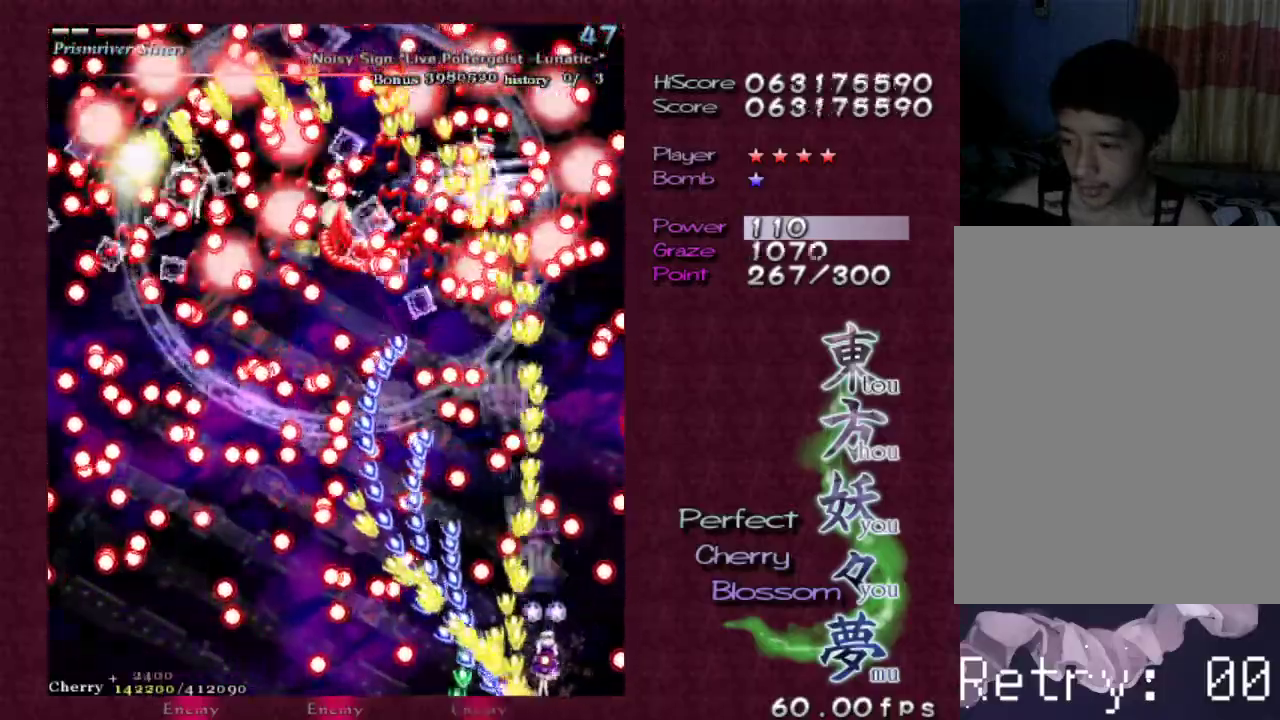
{"keys": ["right", "shift", "up", "z"], "events": [[117, "right", "down"], [167, "up", "down"], [217, "shift", "up"], [300, "right", "up"], [350, "up", "up"], [483, "right", "down"], [483, "shift", "down"], [483, "up", "down"]]}